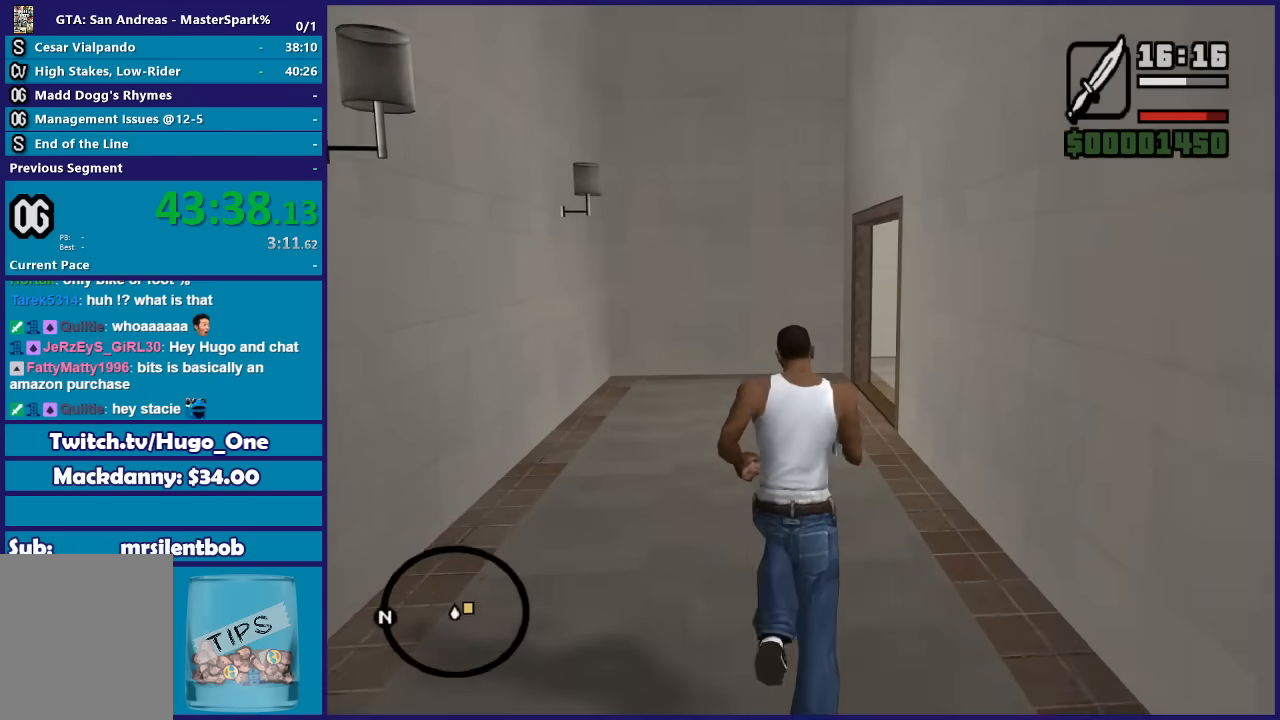
Gameplay with a controller (Xbox layout); each line is a JSON object with the inputs held at the frame after it. "button_events" lists button changes between this image and that frame as [ms after this image, input, new state], when the widget could be followed in between (sticks are given only as held states). This document gives stick clicks only as held states, not as events.
{"buttons": ["A"], "left_stick": "up", "right_stick": "center", "button_events": [[33, "A", "up"], [167, "A", "down"], [233, "A", "up"], [334, "A", "down"], [400, "A", "up"], [500, "A", "down"]]}
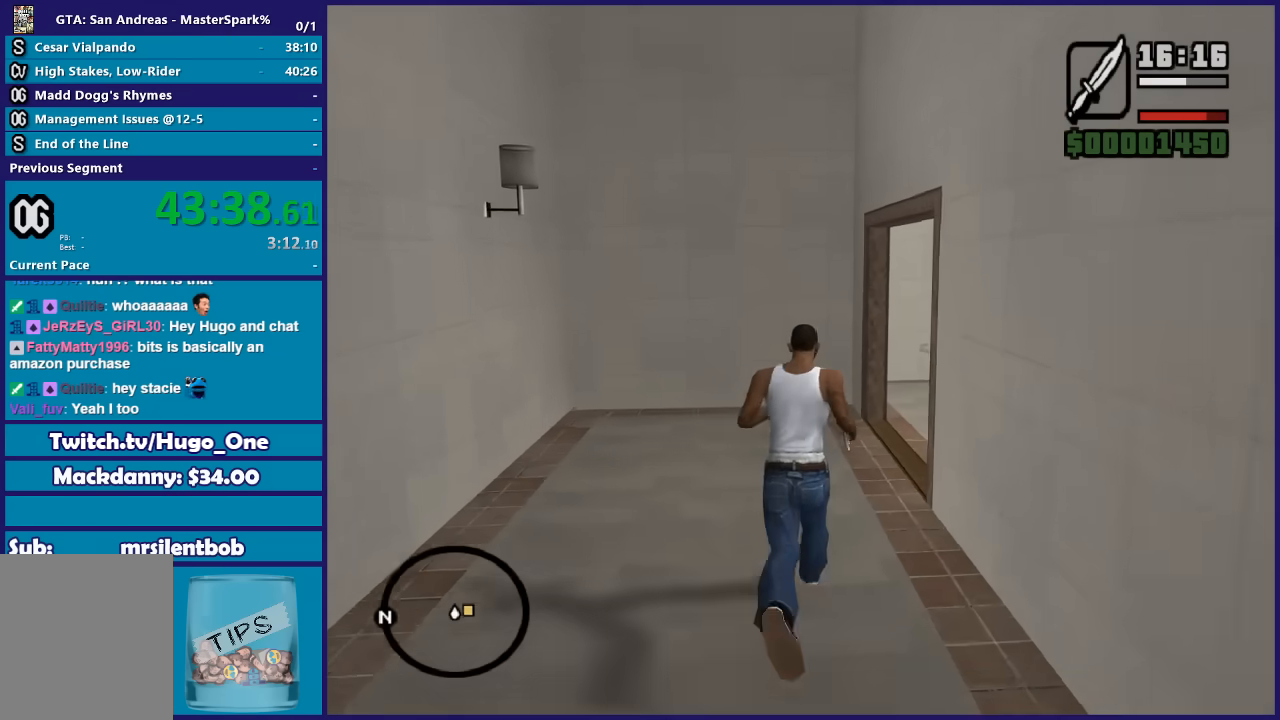
{"buttons": [], "left_stick": "up-right", "right_stick": "right", "button_events": [[101, "A", "up"], [234, "A", "down"], [301, "A", "up"]]}
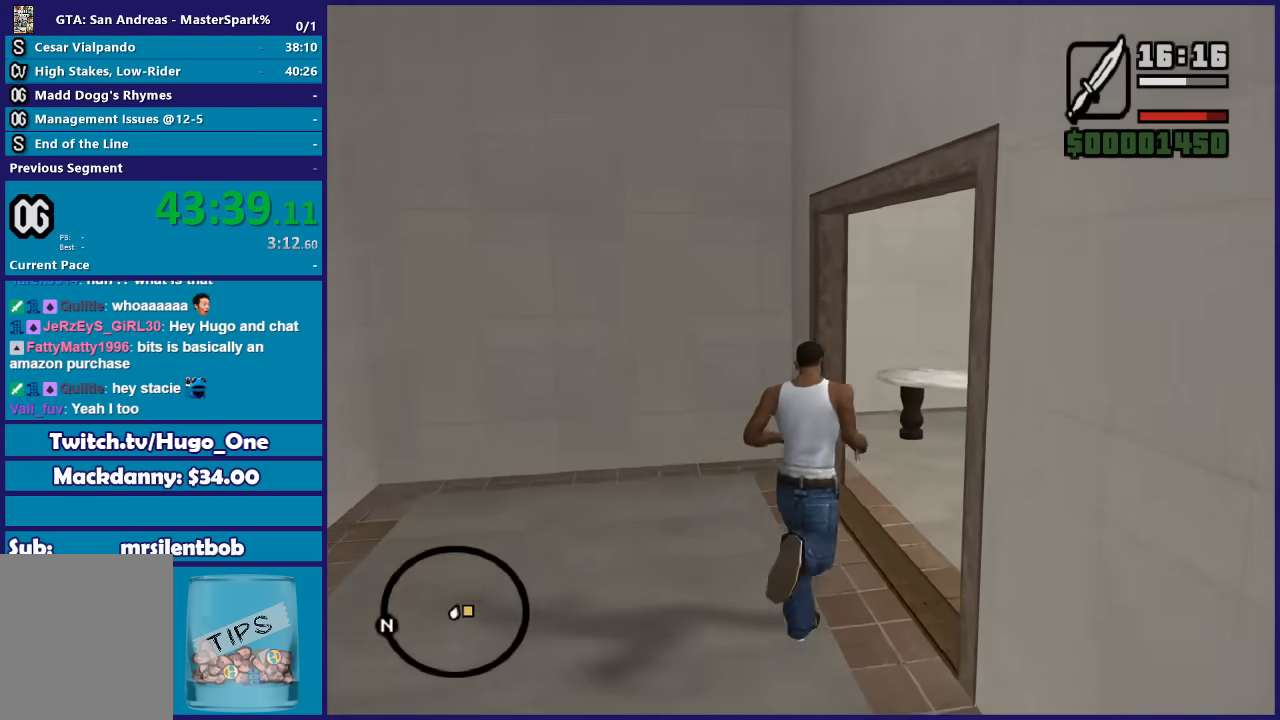
{"buttons": [], "left_stick": "up-right", "right_stick": "center", "button_events": []}
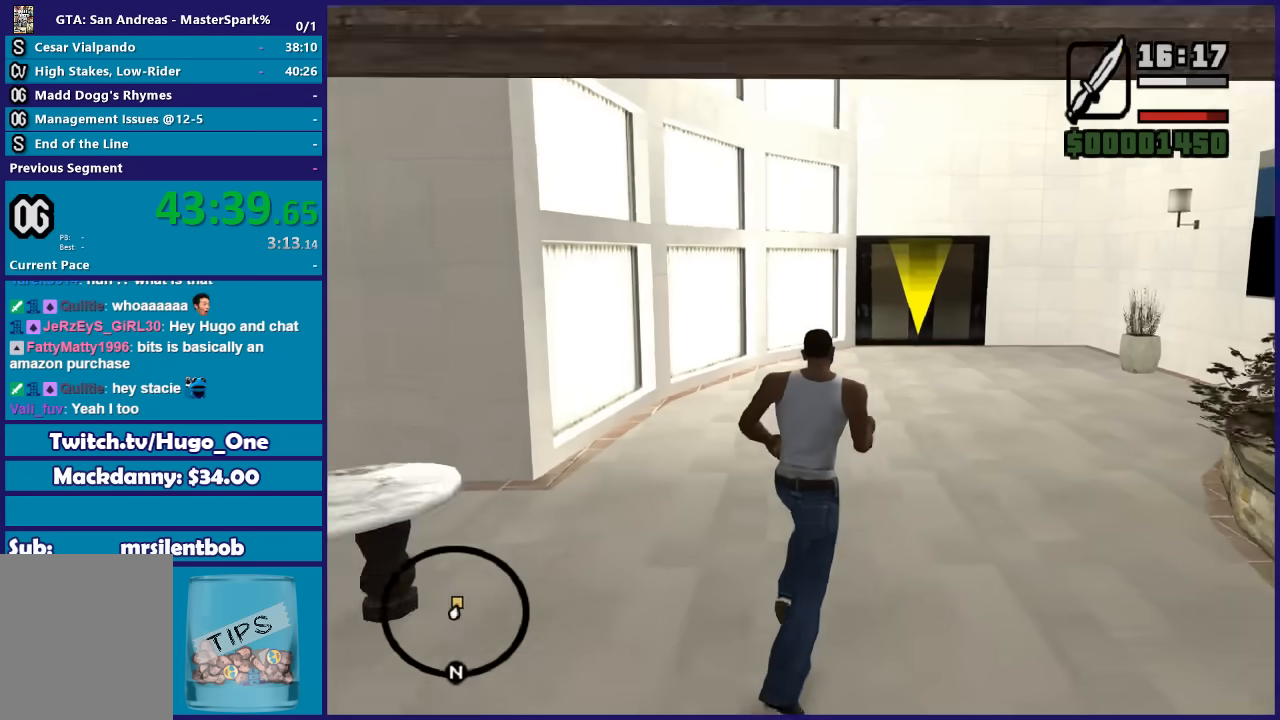
{"buttons": [], "left_stick": "up", "right_stick": "center", "button_events": [[101, "A", "down"], [234, "A", "up"], [334, "A", "down"], [468, "A", "up"]]}
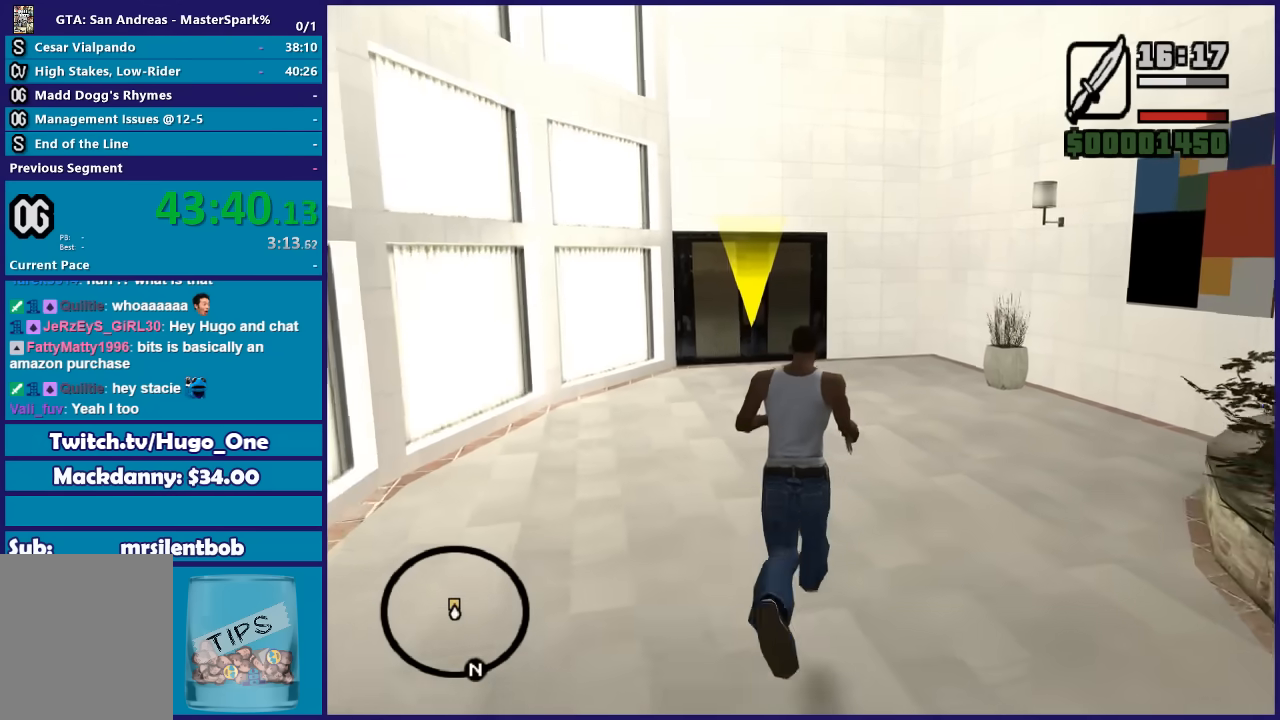
{"buttons": ["A"], "left_stick": "up", "right_stick": "center", "button_events": [[67, "A", "down"], [167, "A", "up"], [267, "A", "down"], [400, "A", "up"], [500, "A", "down"]]}
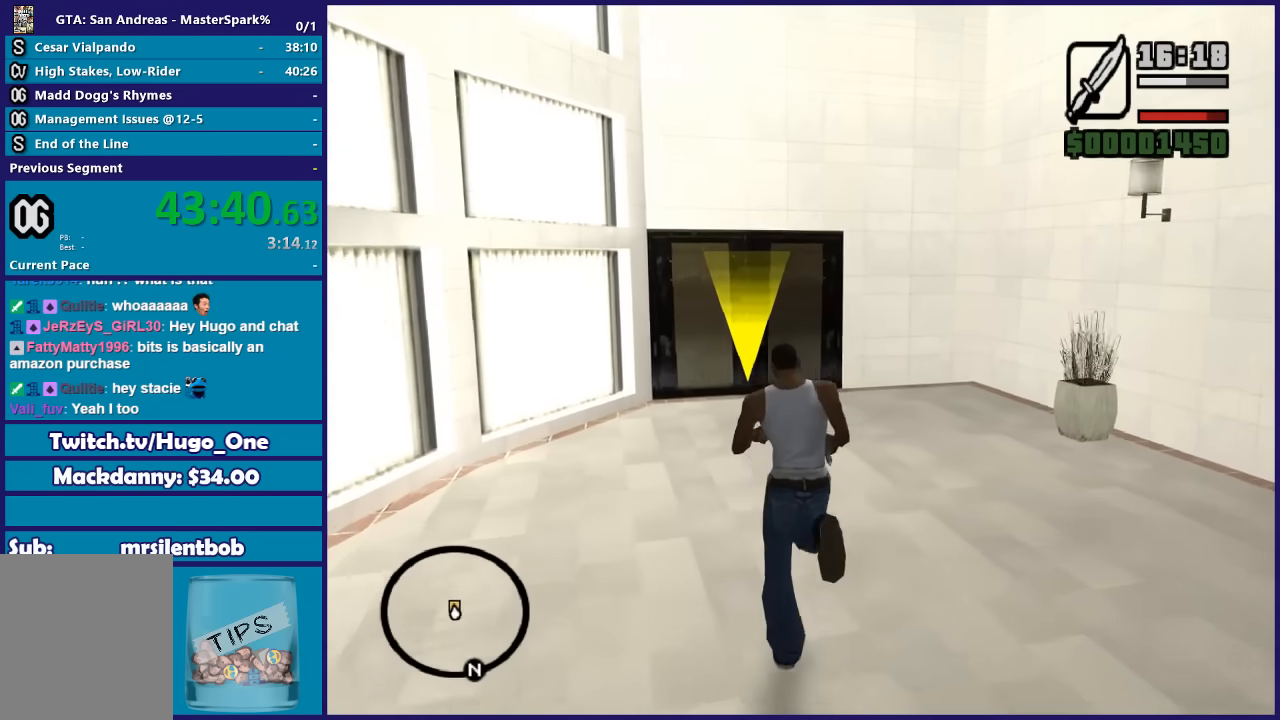
{"buttons": [], "left_stick": "up", "right_stick": "center", "button_events": [[100, "A", "up"], [201, "A", "down"], [301, "A", "up"], [401, "A", "down"], [501, "A", "up"]]}
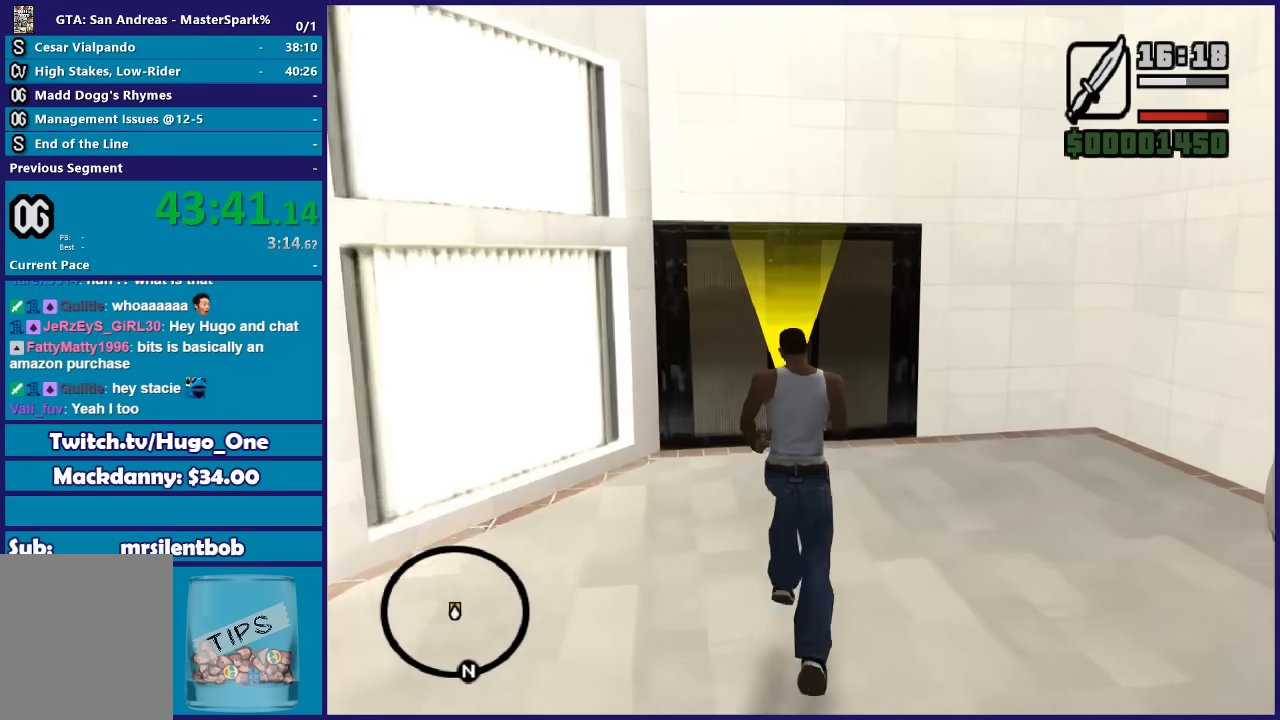
{"buttons": [], "left_stick": "up", "right_stick": "center", "button_events": [[133, "A", "down"], [200, "A", "up"], [334, "A", "down"], [434, "A", "up"]]}
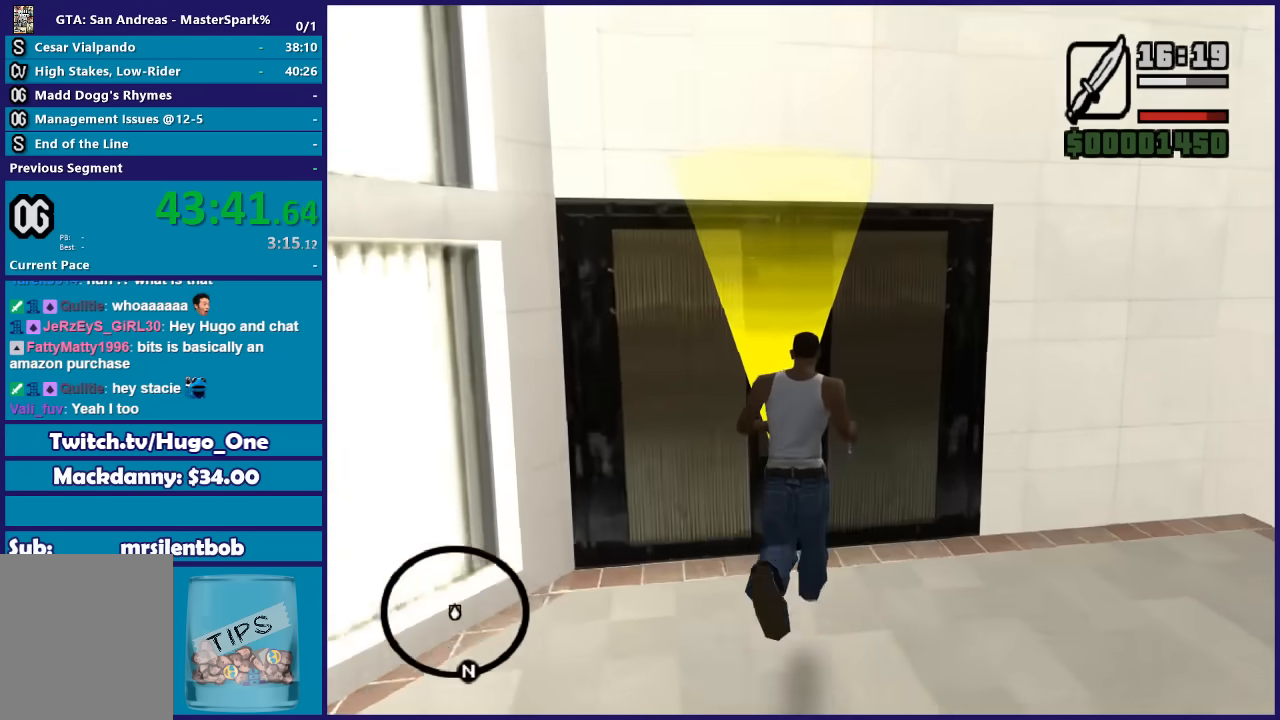
{"buttons": ["A"], "left_stick": "center", "right_stick": "center", "button_events": [[34, "A", "down"], [134, "A", "up"], [201, "A", "down"], [301, "A", "up"], [401, "A", "down"]]}
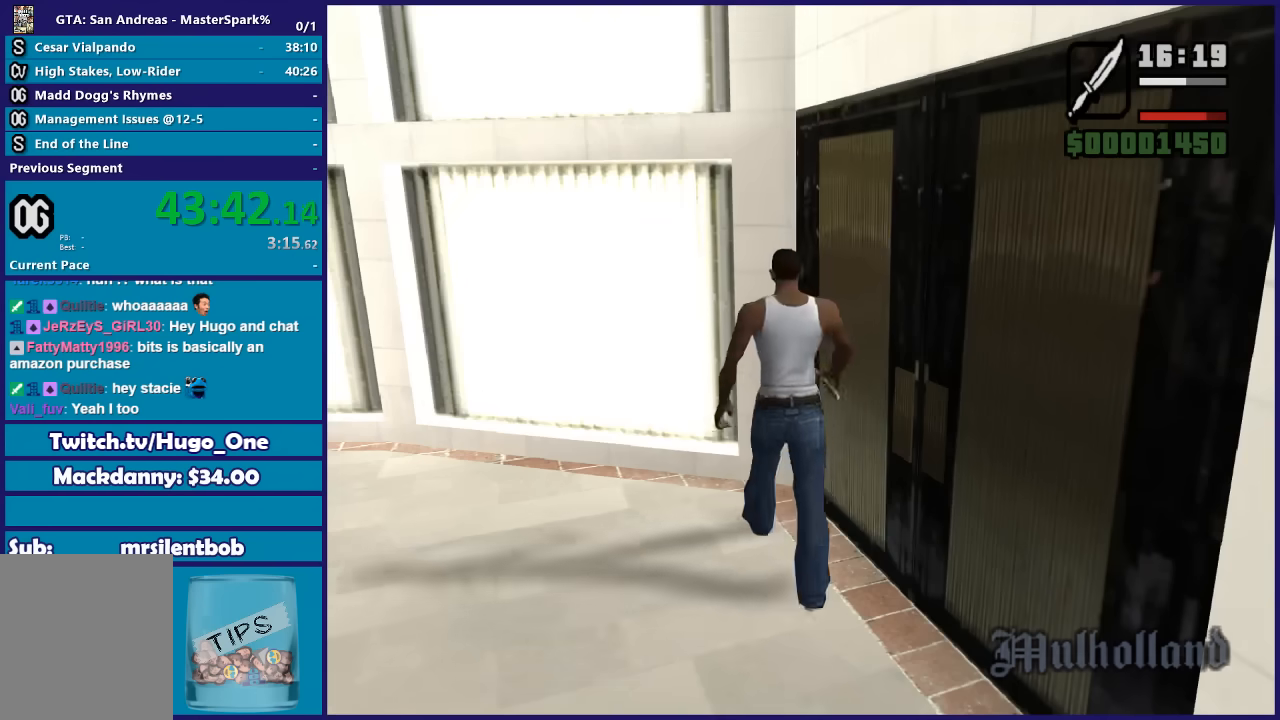
{"buttons": [], "left_stick": "center", "right_stick": "center", "button_events": [[33, "A", "up"], [133, "A", "down"], [233, "A", "up"], [334, "A", "down"], [434, "A", "up"]]}
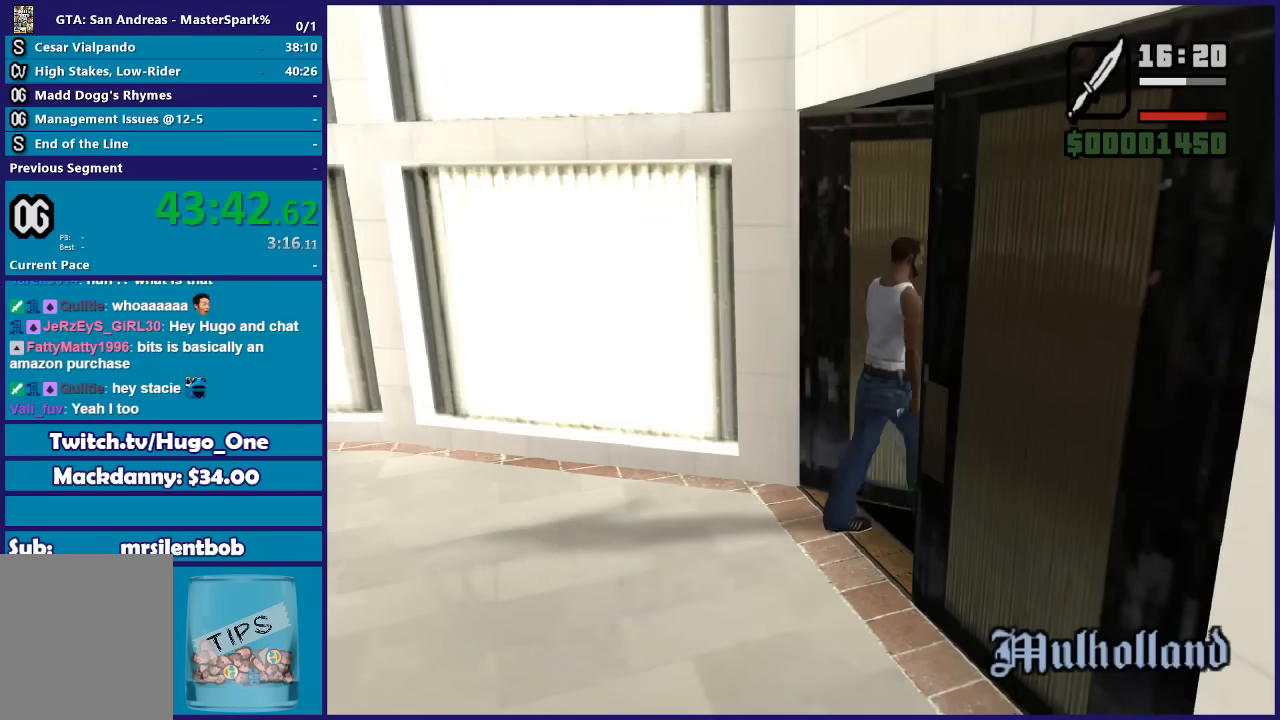
{"buttons": ["A"], "left_stick": "center", "right_stick": "center", "button_events": [[34, "A", "down"], [134, "A", "up"], [234, "A", "down"], [334, "A", "up"], [468, "A", "down"]]}
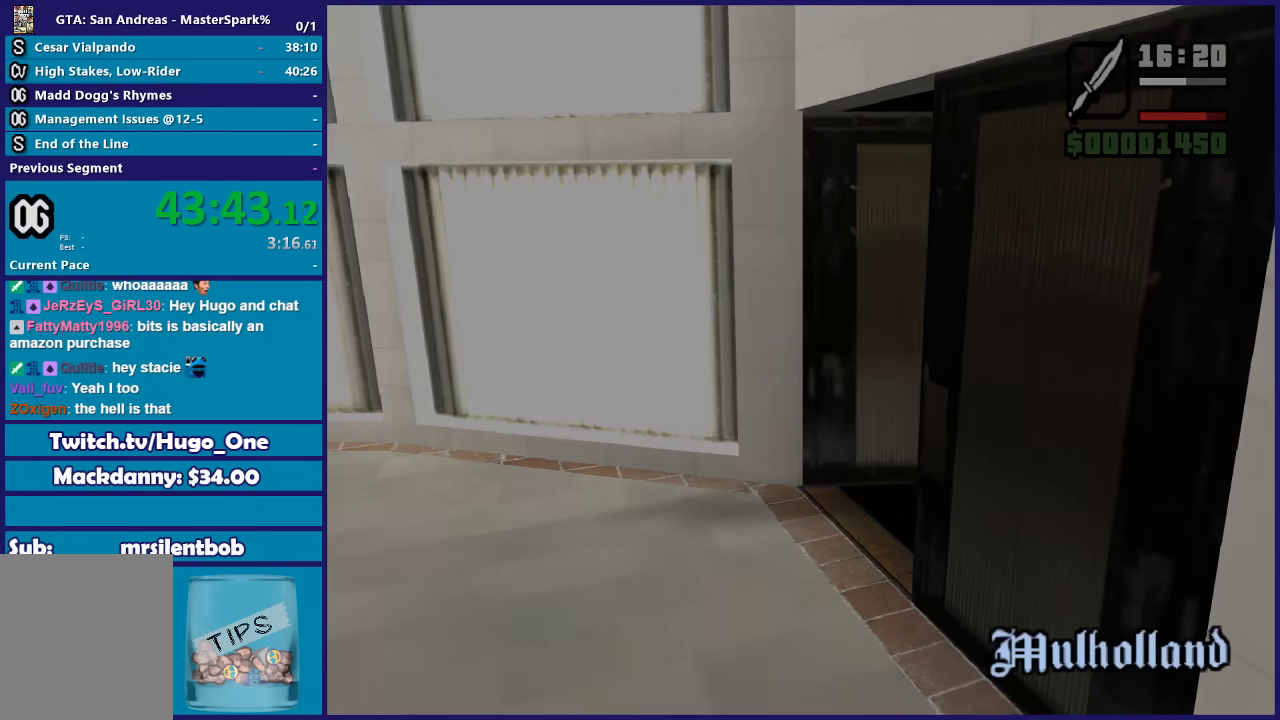
{"buttons": [], "left_stick": "center", "right_stick": "center", "button_events": [[67, "A", "up"], [133, "A", "down"], [267, "A", "up"], [367, "A", "down"], [467, "A", "up"]]}
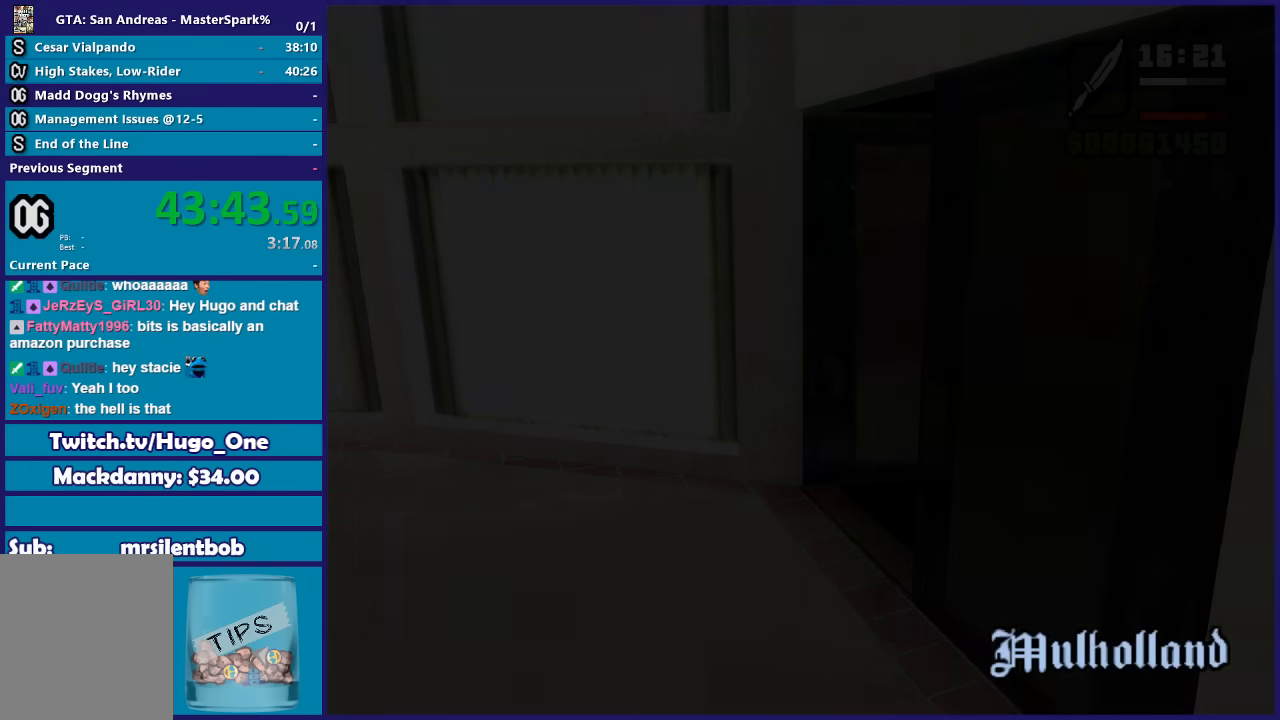
{"buttons": [], "left_stick": "up-left", "right_stick": "down-left", "button_events": [[100, "A", "down"], [200, "A", "up"]]}
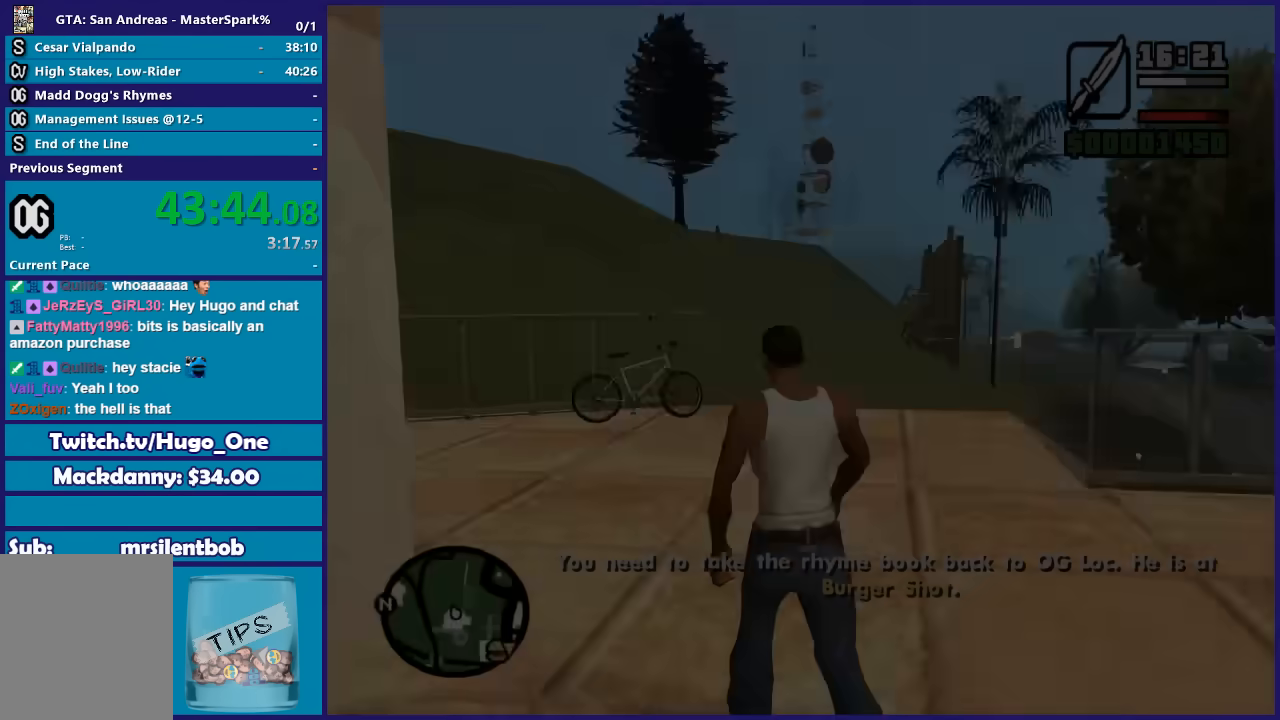
{"buttons": ["A"], "left_stick": "up-right", "right_stick": "center", "button_events": [[266, "A", "down"], [367, "A", "up"], [467, "A", "down"]]}
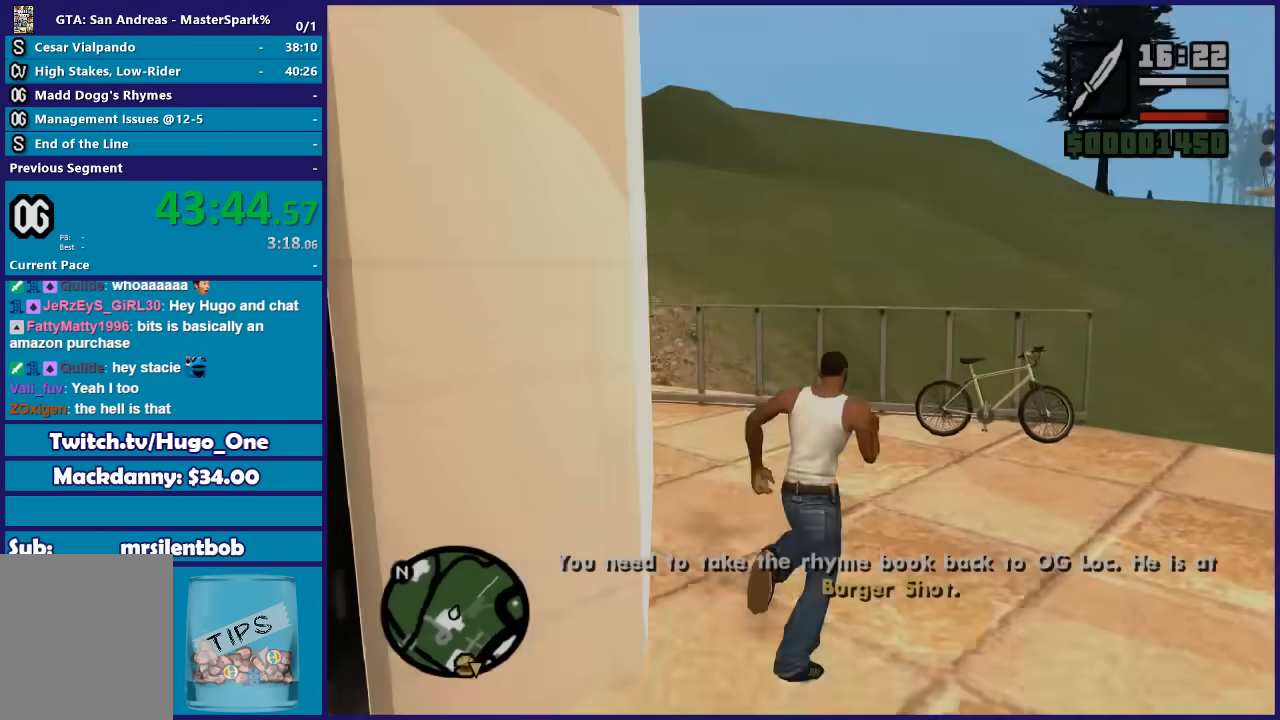
{"buttons": ["Y"], "left_stick": "up", "right_stick": "center", "button_events": [[100, "A", "up"], [234, "Y", "down"], [400, "Y", "up"], [467, "Y", "down"]]}
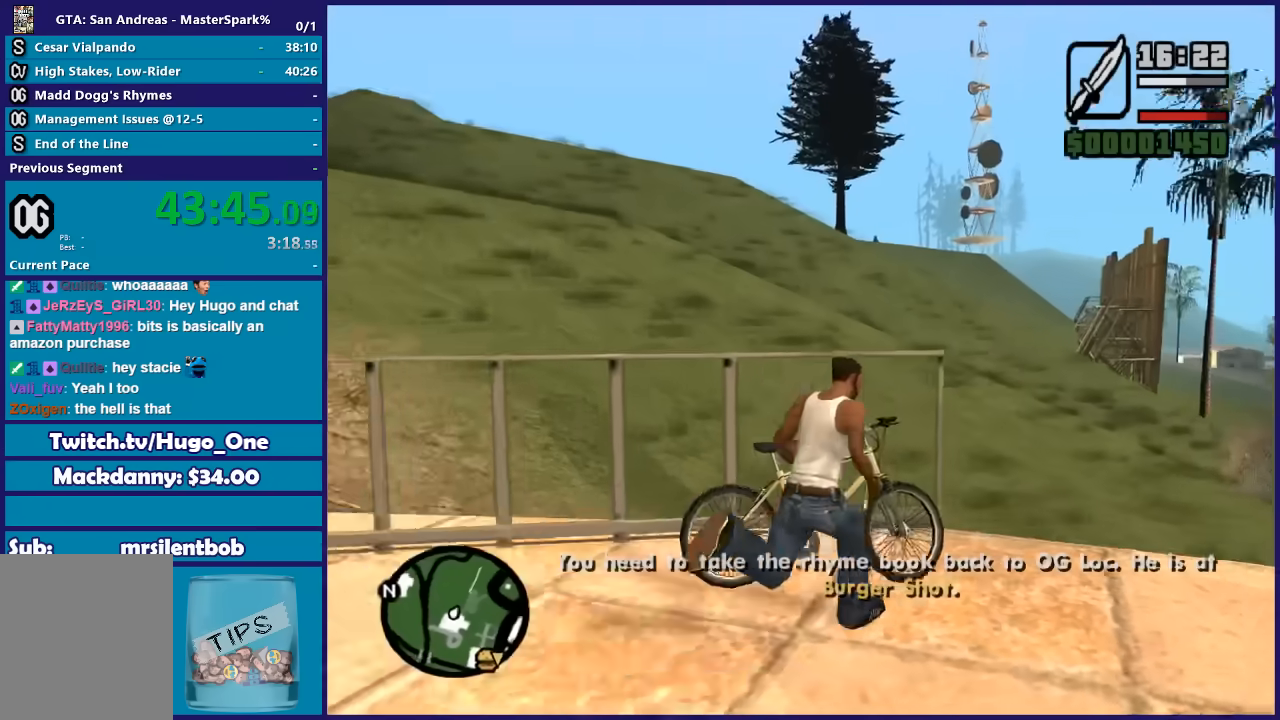
{"buttons": [], "left_stick": "right", "right_stick": "right", "button_events": [[33, "Y", "up"]]}
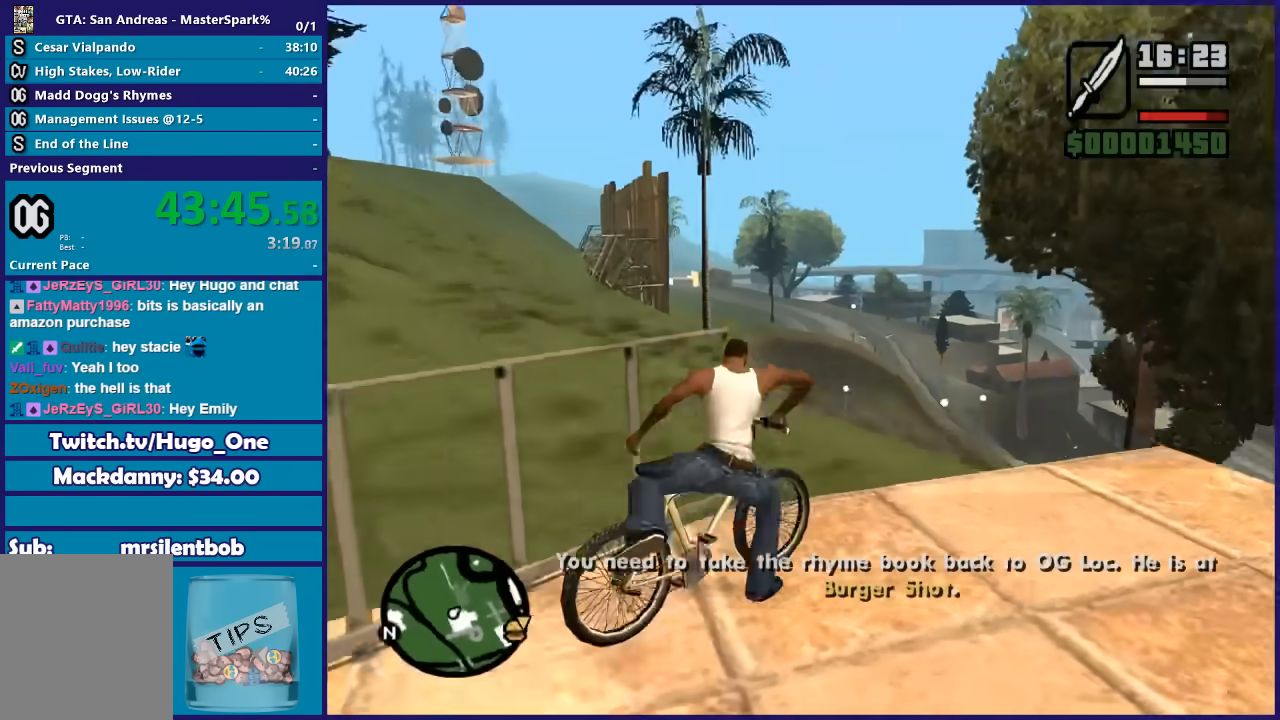
{"buttons": ["A"], "left_stick": "right", "right_stick": "center", "button_events": [[434, "A", "down"]]}